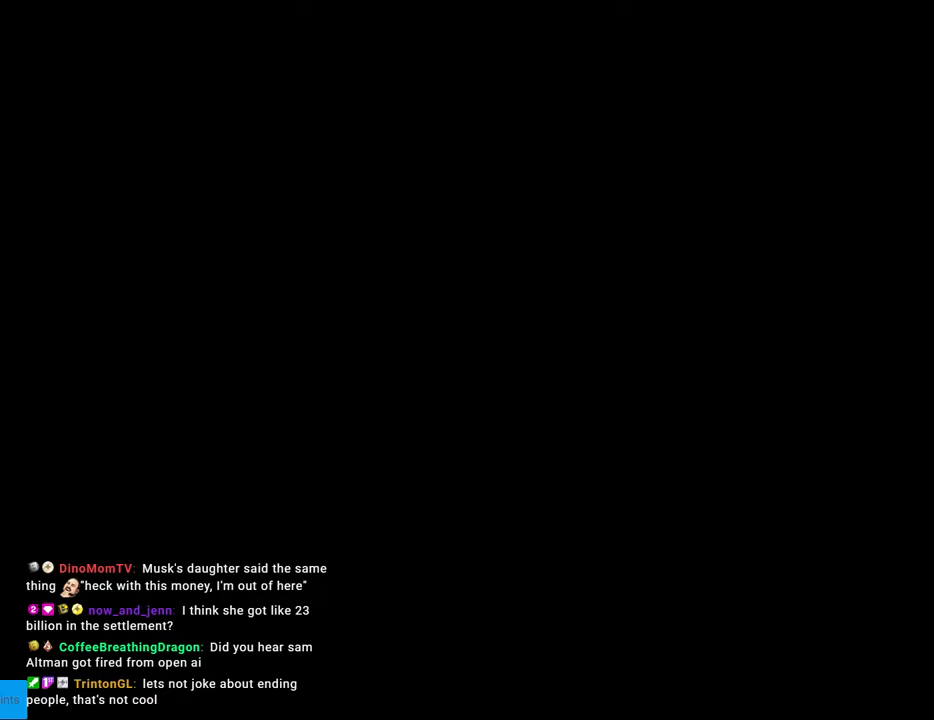
Gameplay with a controller (Nintendo layout); each line is a JSON object with the inputs held at the frame after it. "events" lists button and stick changes between this image and that frame as [ms after this image, input, new state], when the widget could be followed in between. Not read: L3 R3.
{"buttons": ["B", "Y", "DPAD_RIGHT"], "events": [[167, "DPAD_RIGHT", "down"]]}
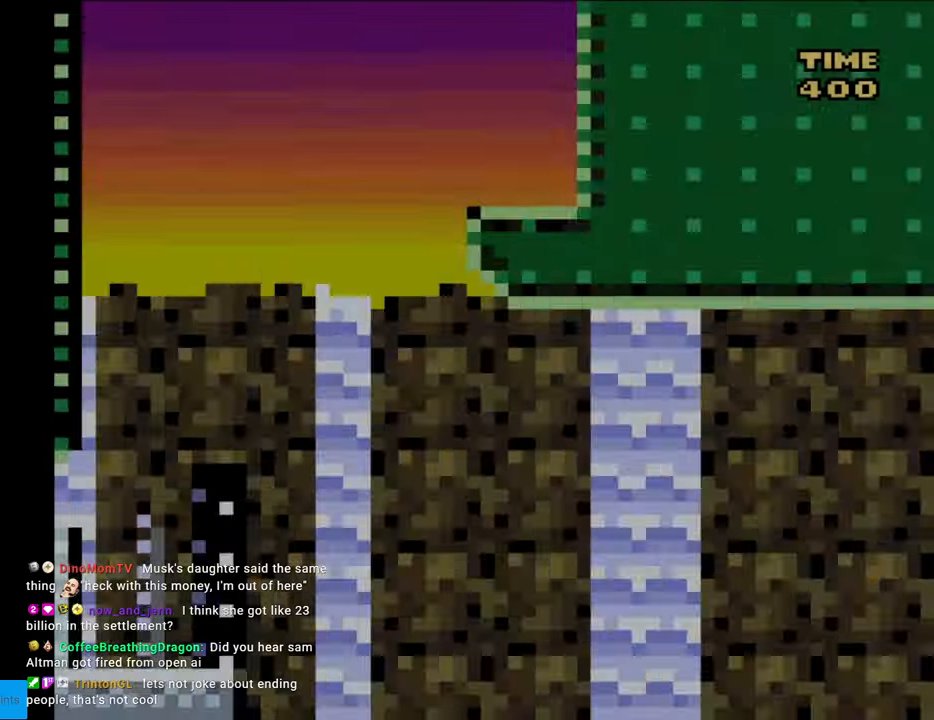
{"buttons": ["Y", "DPAD_RIGHT"], "events": [[67, "B", "up"]]}
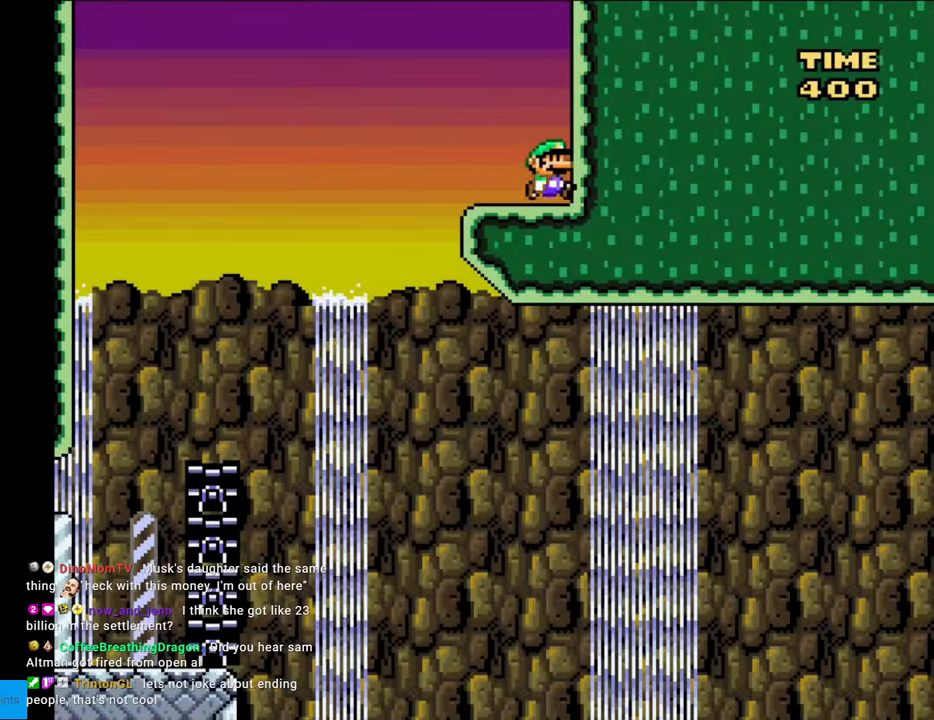
{"buttons": ["X", "DPAD_RIGHT"], "events": [[50, "DPAD_RIGHT", "up"], [50, "Y", "up"], [67, "DPAD_LEFT", "down"], [67, "X", "down"], [83, "A", "down"], [217, "A", "up"], [450, "DPAD_LEFT", "up"], [483, "DPAD_RIGHT", "down"]]}
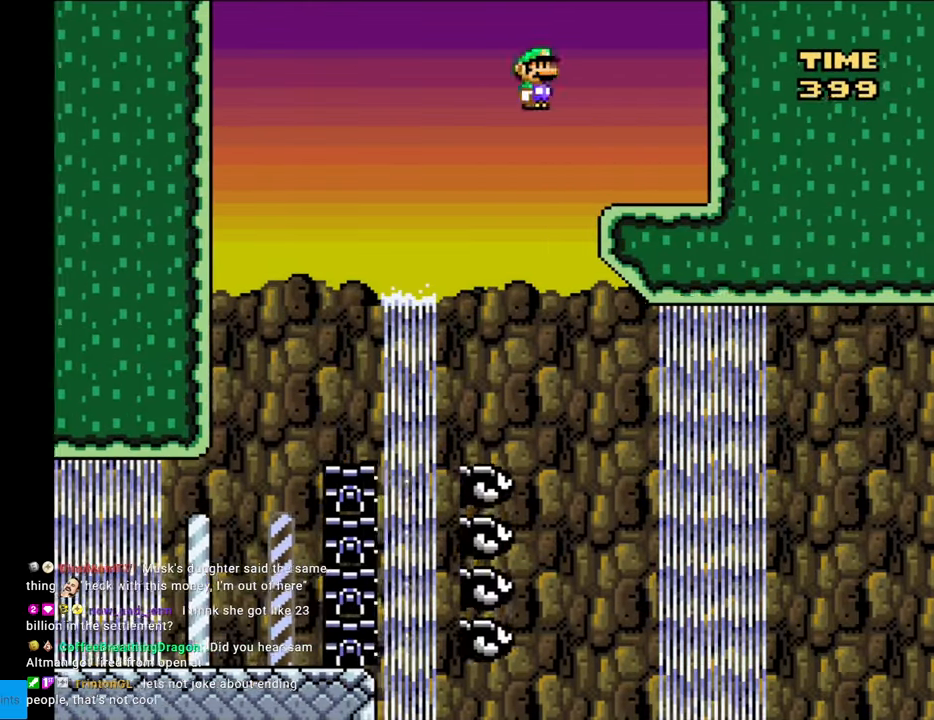
{"buttons": [], "events": [[133, "A", "down"], [217, "A", "up"], [317, "X", "up"], [367, "DPAD_RIGHT", "up"]]}
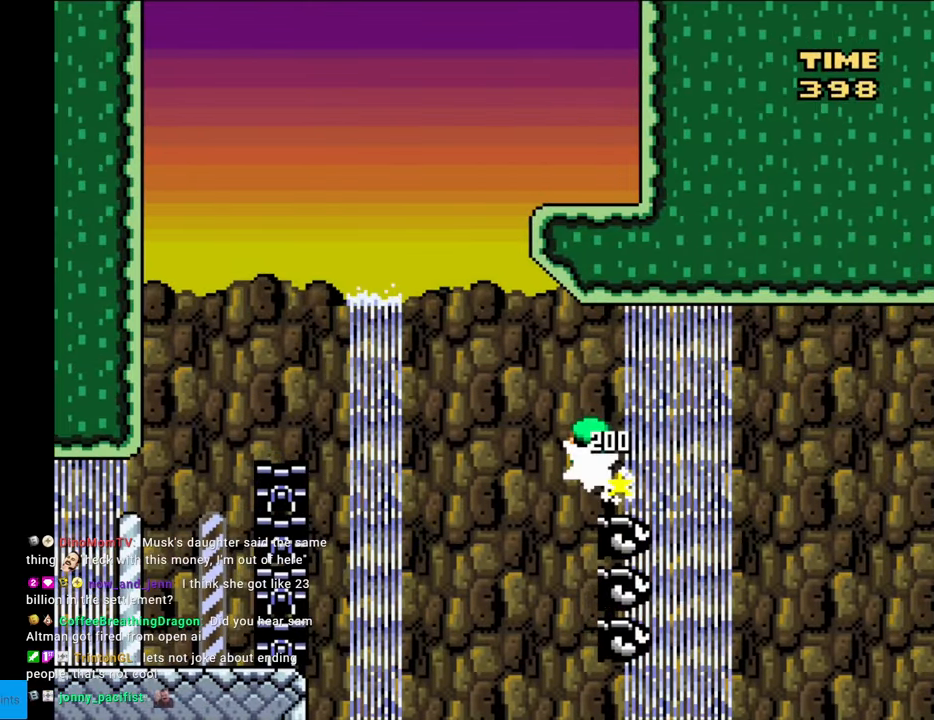
{"buttons": [], "events": []}
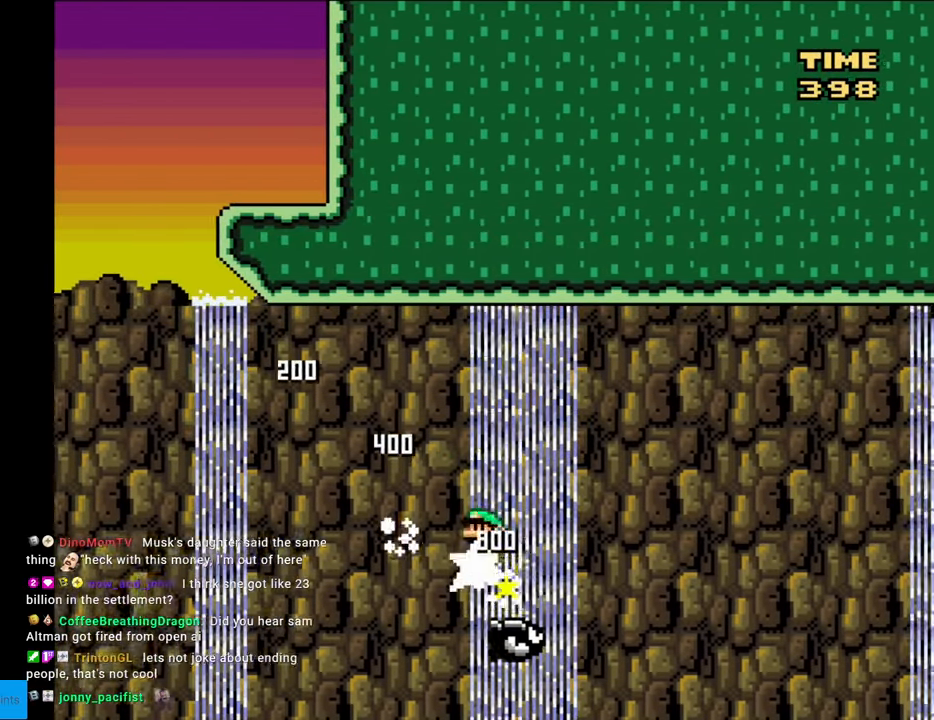
{"buttons": [], "events": []}
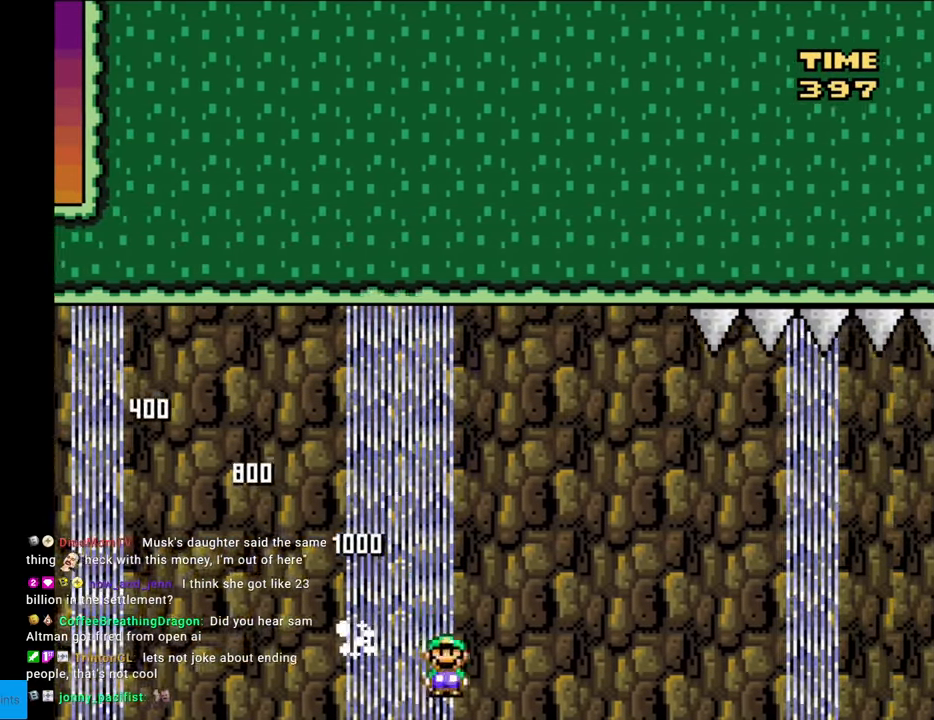
{"buttons": [], "events": []}
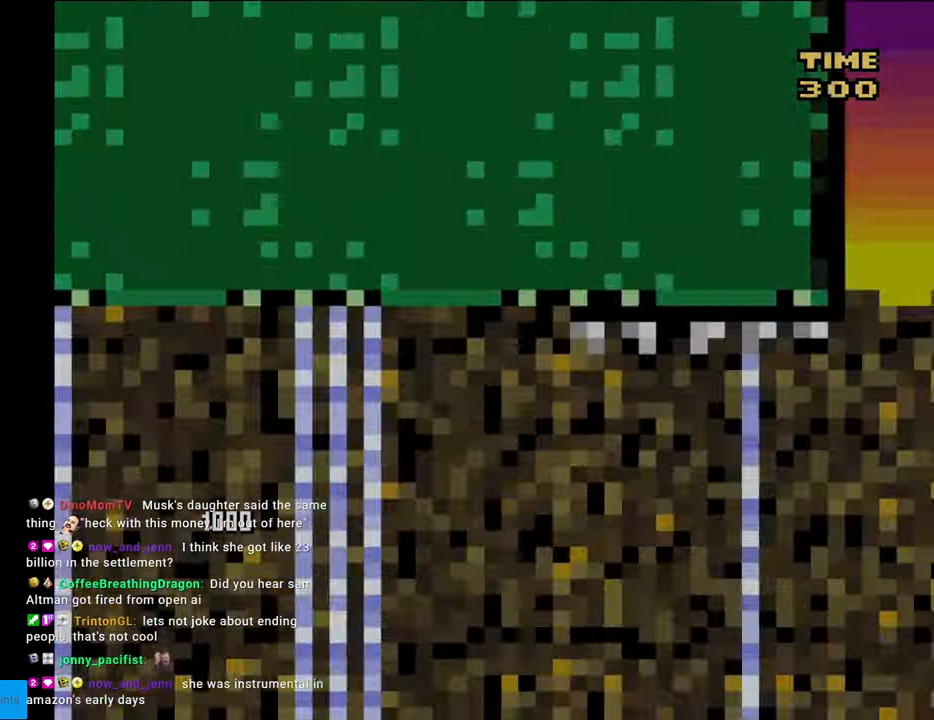
{"buttons": [], "events": []}
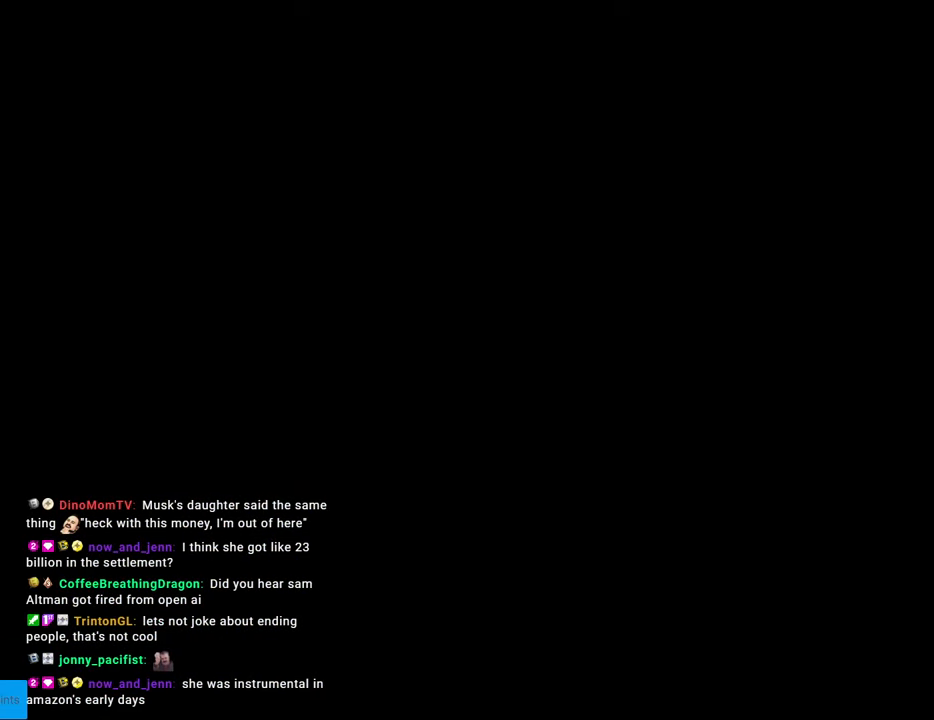
{"buttons": [], "events": []}
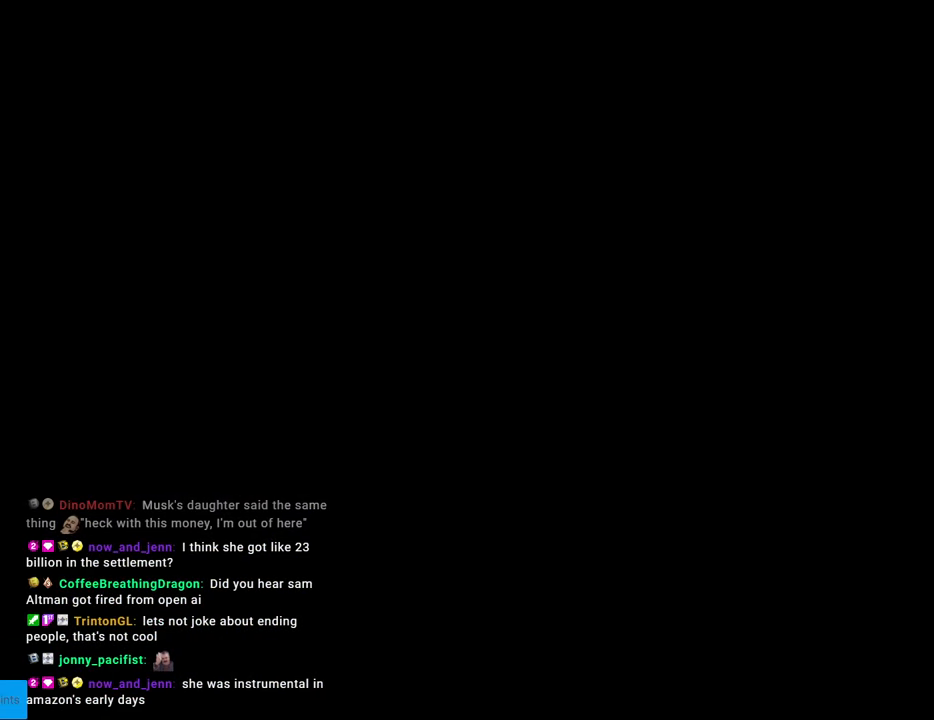
{"buttons": ["Y"], "events": [[383, "Y", "down"]]}
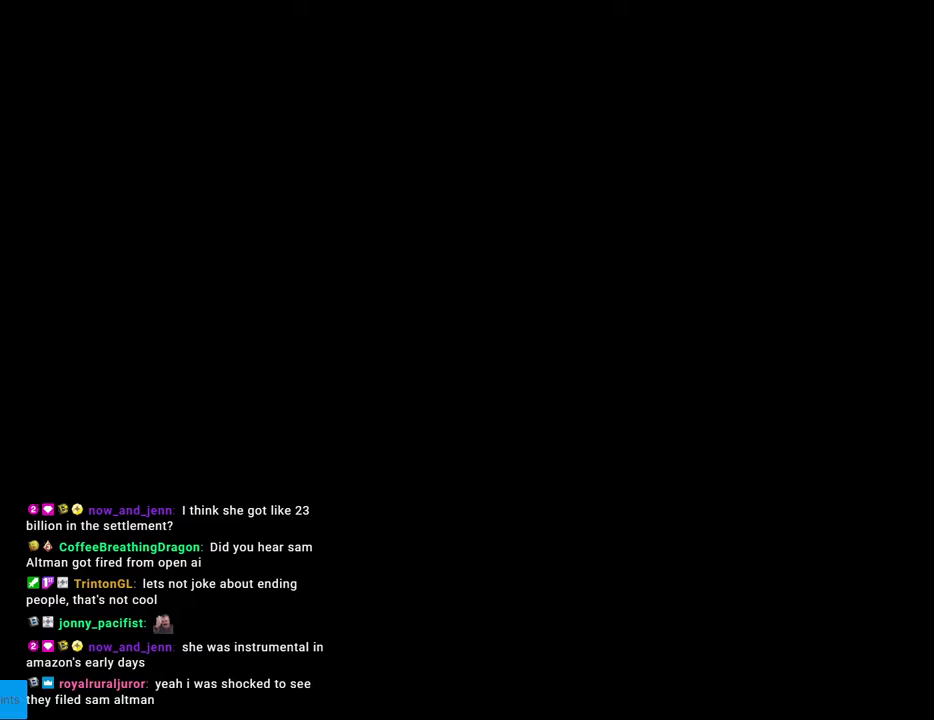
{"buttons": ["Y"], "events": []}
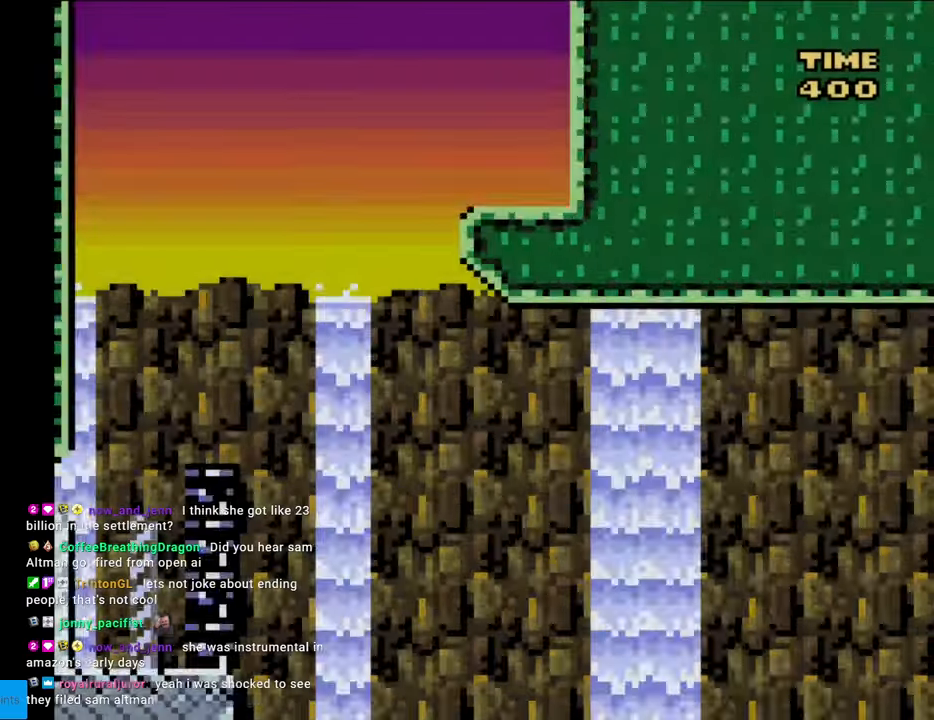
{"buttons": ["Y", "DPAD_LEFT"], "events": [[183, "B", "down"], [217, "DPAD_LEFT", "down"], [450, "B", "up"]]}
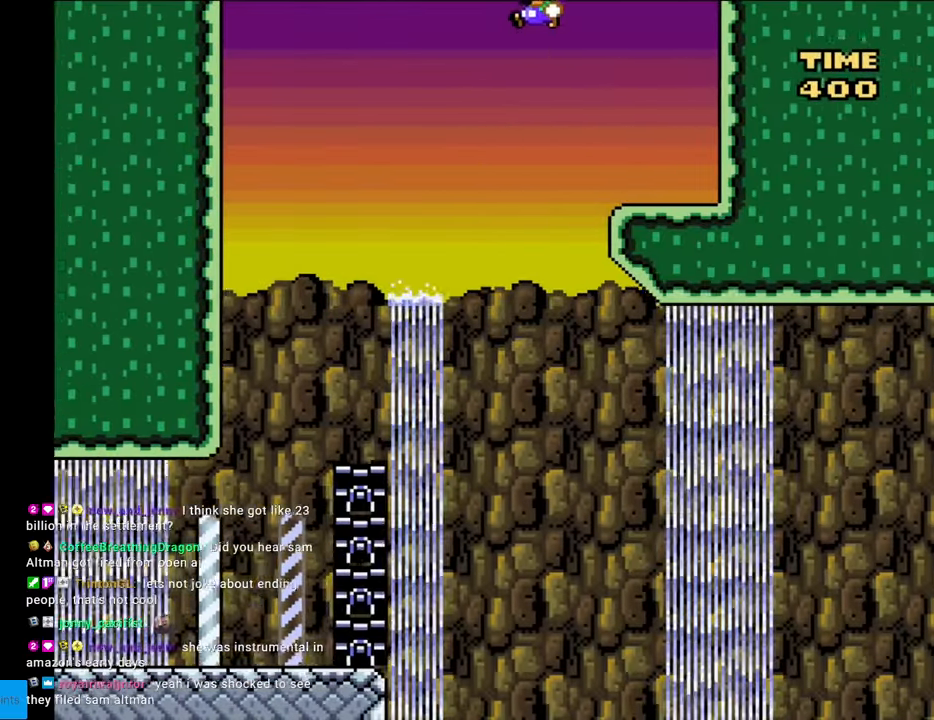
{"buttons": ["Y", "DPAD_RIGHT"], "events": [[67, "DPAD_LEFT", "up"], [167, "DPAD_RIGHT", "down"], [217, "B", "down"], [317, "DPAD_RIGHT", "up"], [467, "DPAD_RIGHT", "down"], [500, "B", "up"]]}
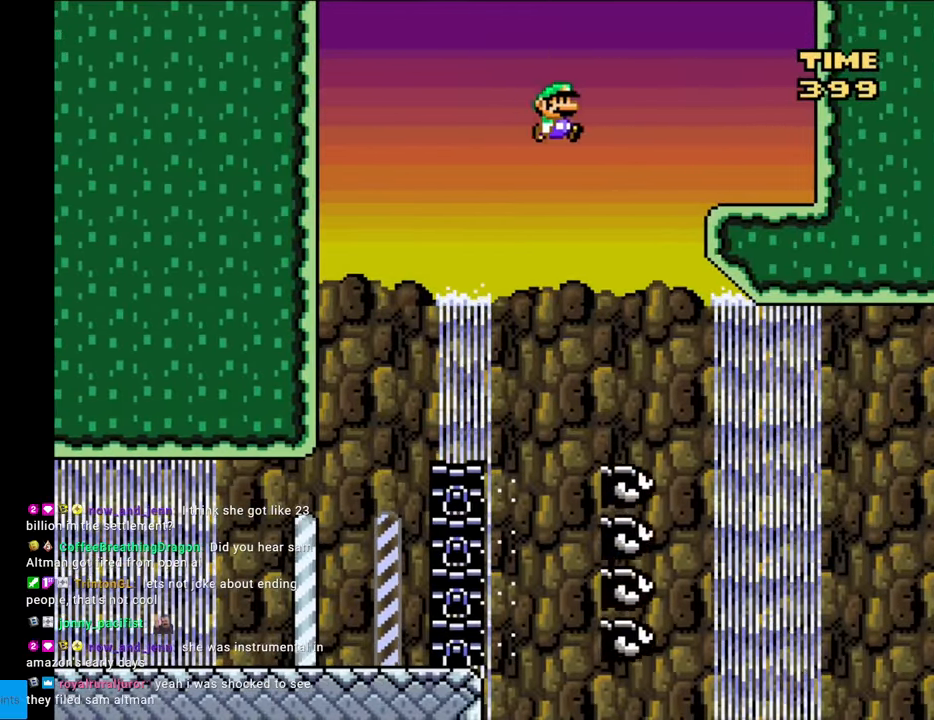
{"buttons": ["Y", "DPAD_RIGHT"], "events": [[100, "B", "down"], [433, "B", "up"]]}
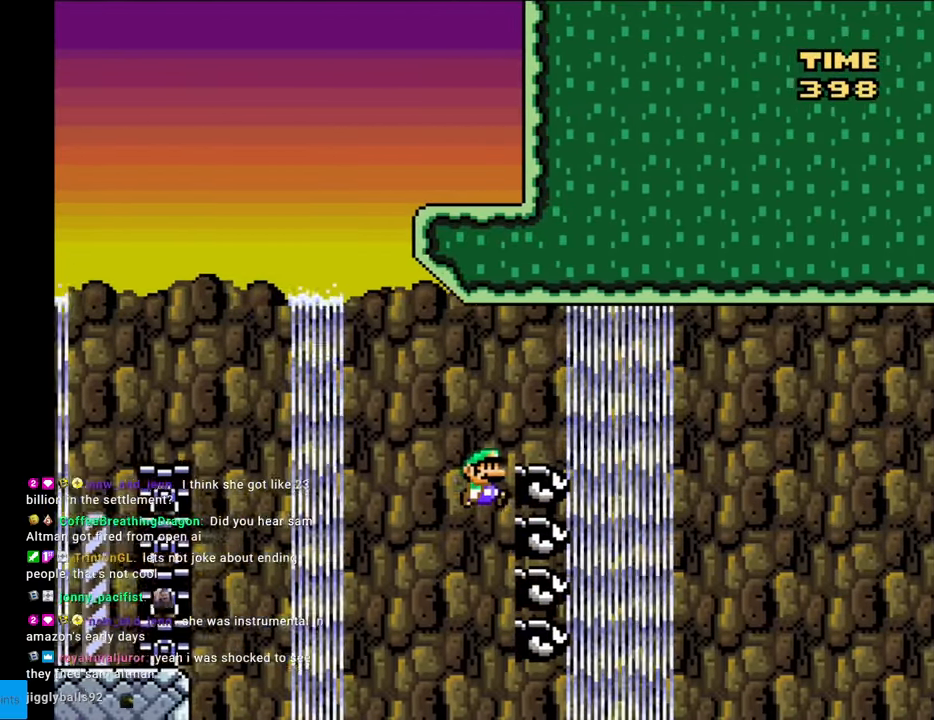
{"buttons": [], "events": [[117, "B", "down"], [267, "Y", "up"], [283, "Y", "down"], [367, "B", "up"], [367, "DPAD_RIGHT", "up"], [467, "Y", "up"]]}
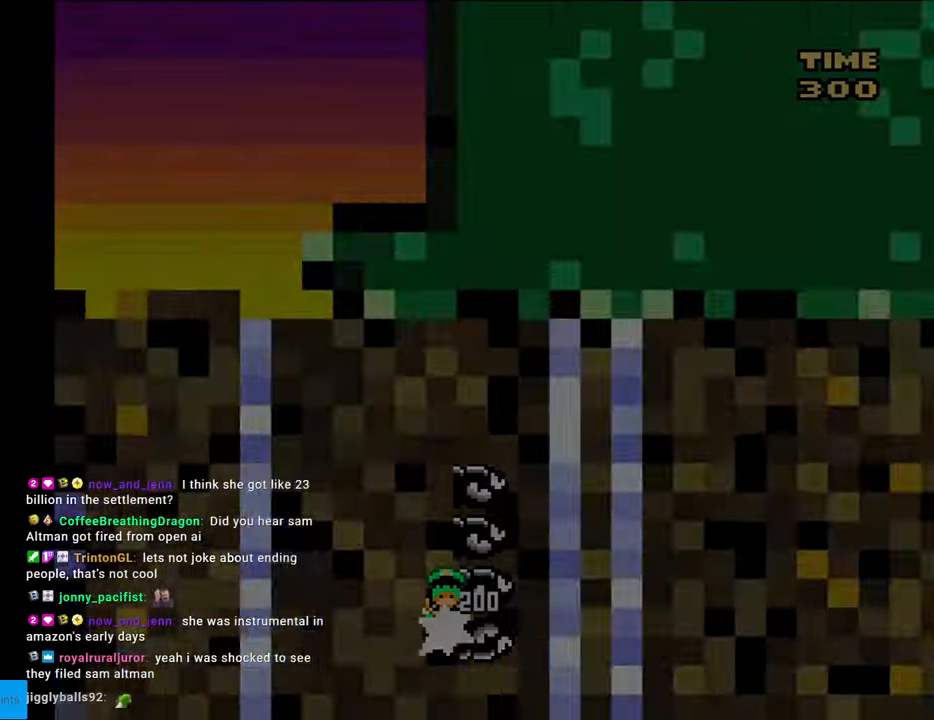
{"buttons": [], "events": [[17, "Y", "down"], [33, "Y", "up"]]}
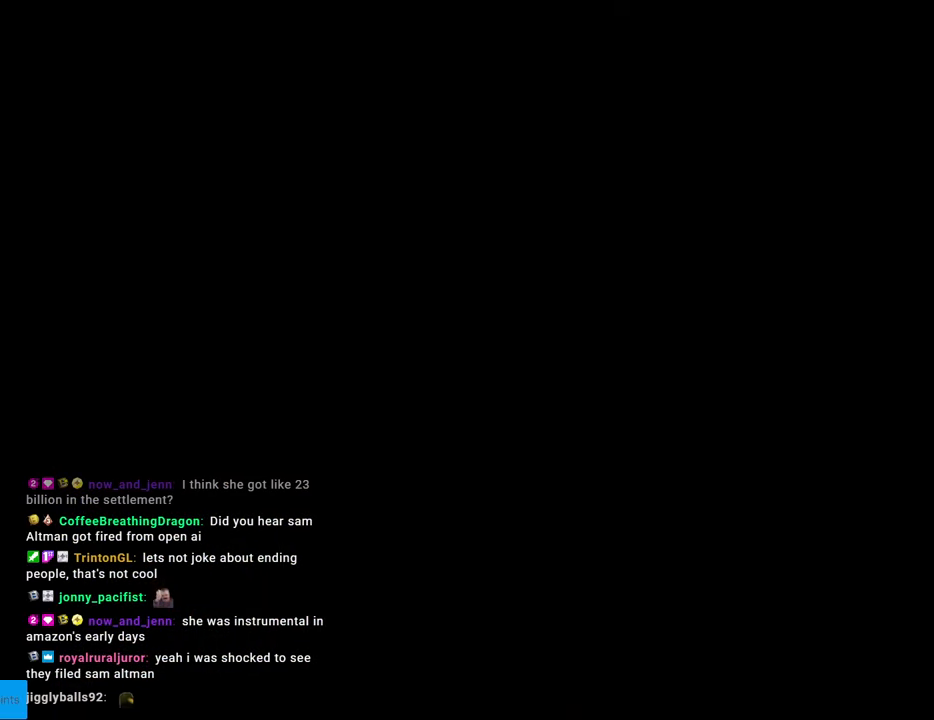
{"buttons": ["Y"], "events": [[233, "B", "down"], [233, "Y", "down"], [483, "B", "up"]]}
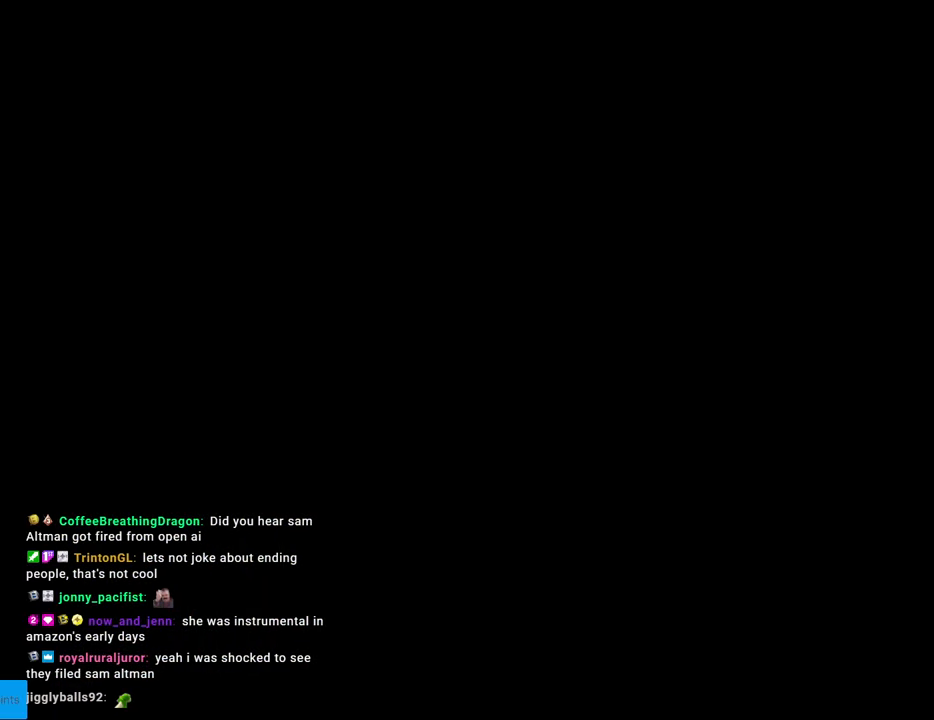
{"buttons": ["Y"], "events": []}
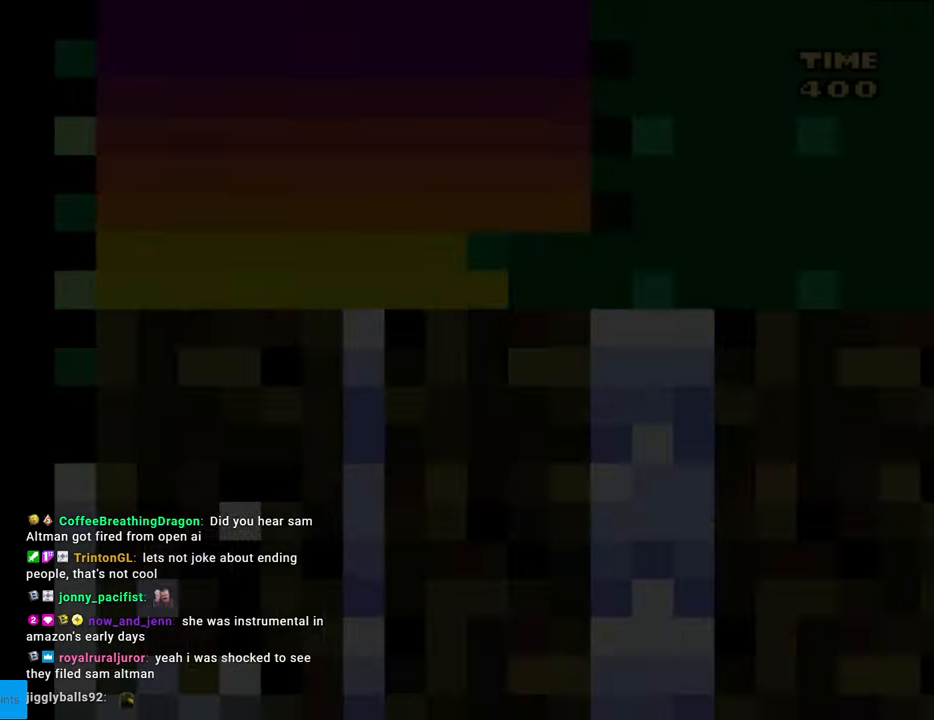
{"buttons": ["Y"], "events": []}
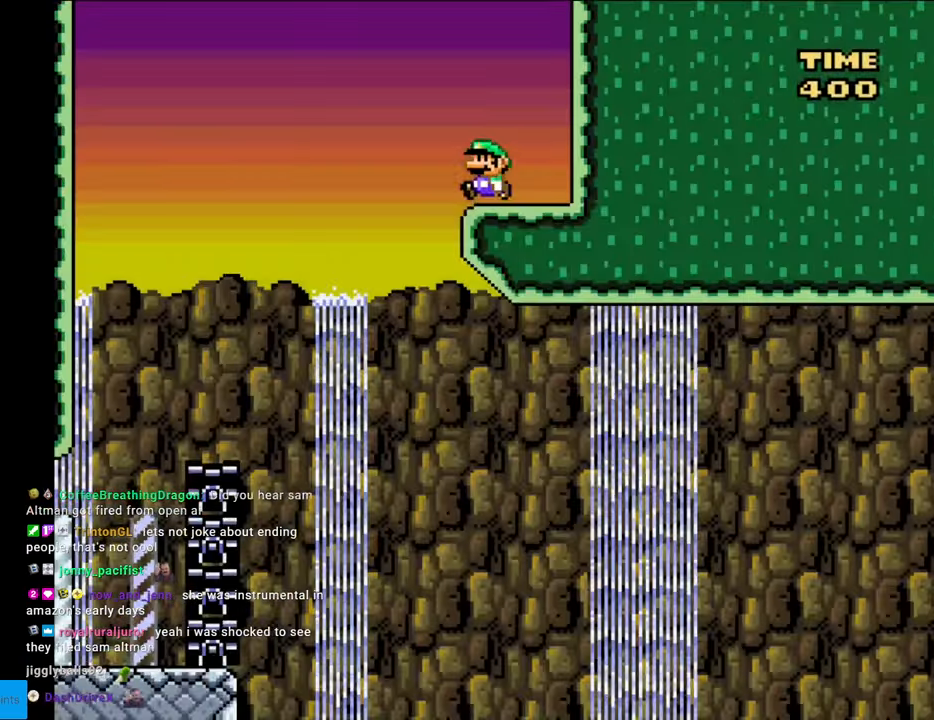
{"buttons": ["Y", "DPAD_RIGHT"], "events": [[17, "DPAD_LEFT", "down"], [33, "B", "down"], [233, "B", "up"], [350, "DPAD_LEFT", "up"], [483, "DPAD_RIGHT", "down"]]}
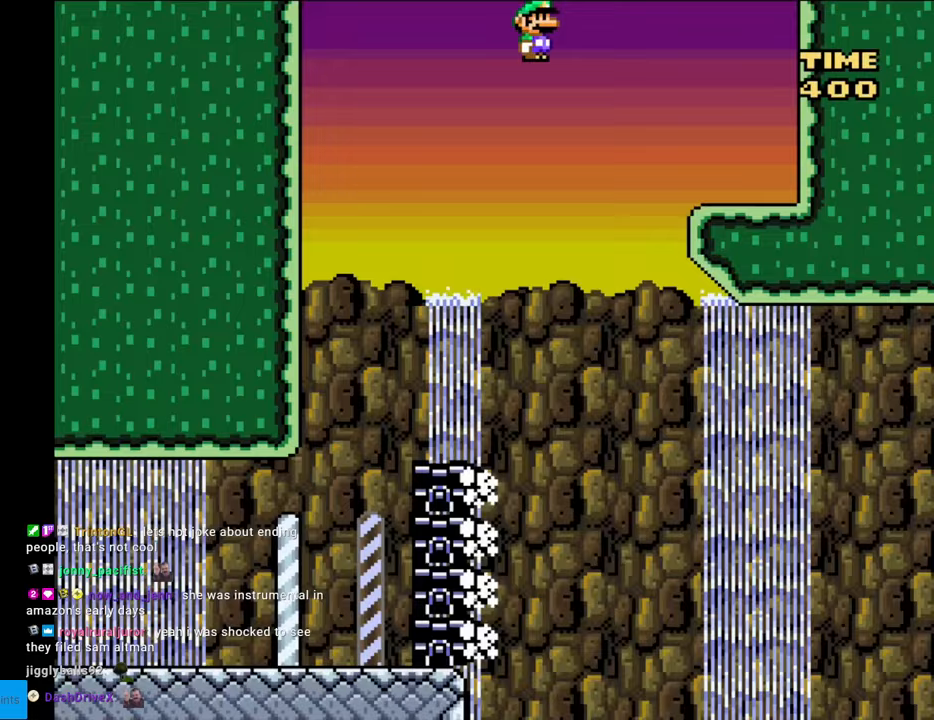
{"buttons": ["B", "Y"], "events": [[233, "B", "down"], [417, "DPAD_RIGHT", "up"]]}
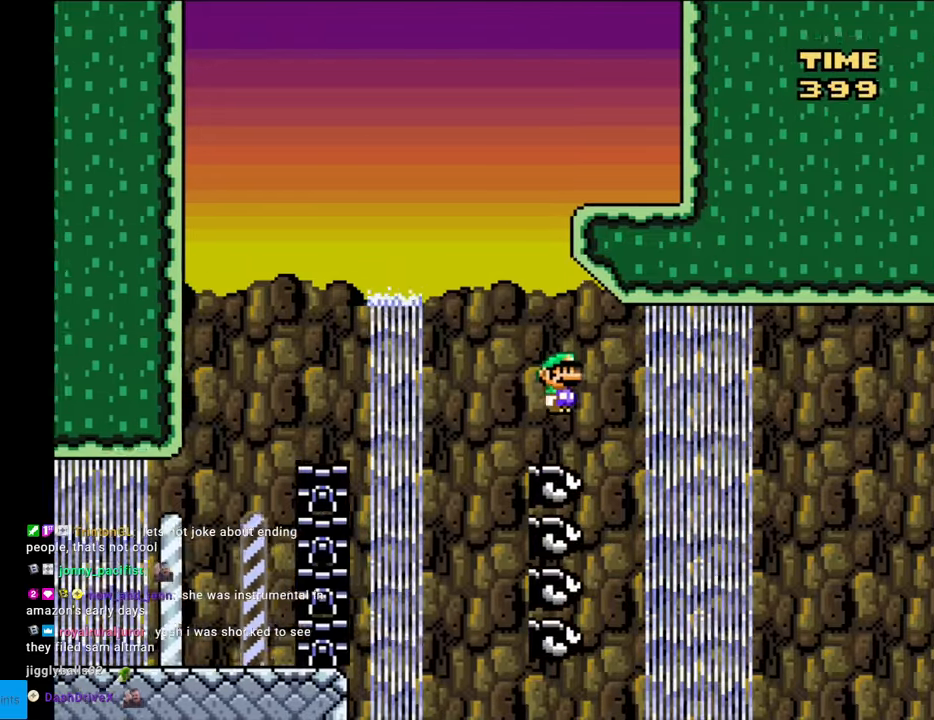
{"buttons": ["B", "Y", "DPAD_RIGHT"], "events": [[33, "DPAD_RIGHT", "down"], [67, "B", "up"], [200, "B", "down"]]}
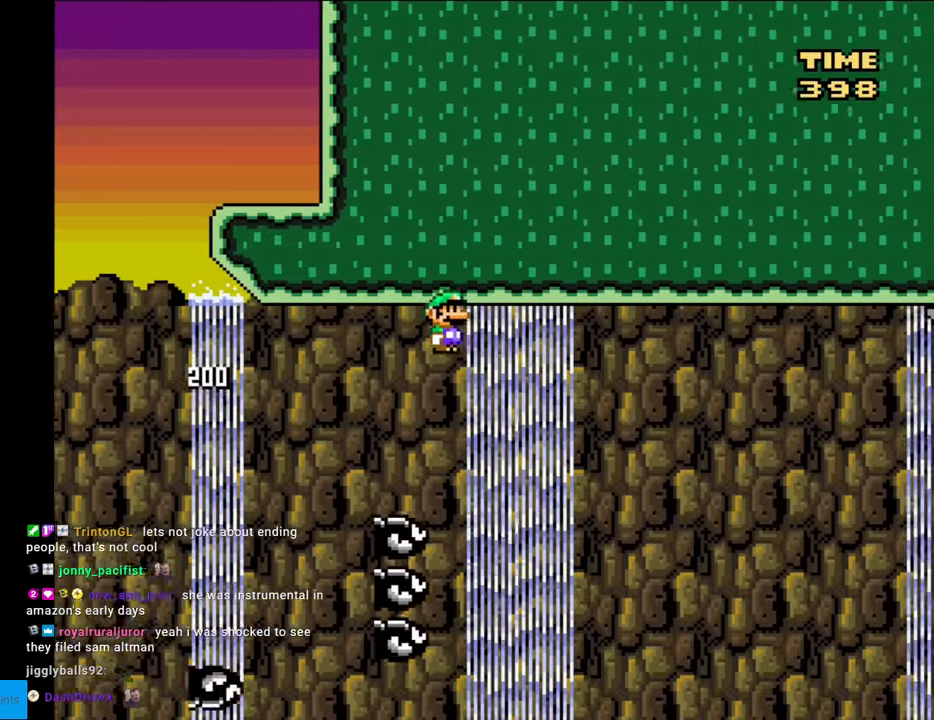
{"buttons": ["B", "Y", "DPAD_LEFT"], "events": [[417, "A", "down"], [417, "DPAD_RIGHT", "up"], [450, "A", "up"], [450, "DPAD_RIGHT", "down"], [467, "DPAD_RIGHT", "up"], [500, "DPAD_LEFT", "down"]]}
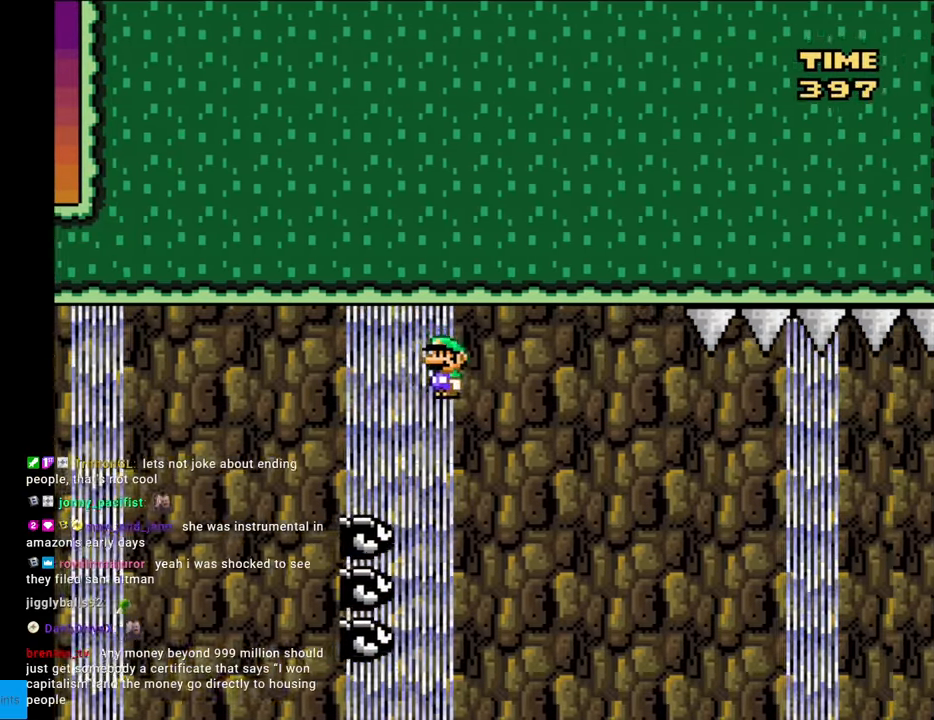
{"buttons": ["Y", "DPAD_RIGHT"], "events": [[133, "DPAD_LEFT", "up"], [183, "DPAD_RIGHT", "down"], [267, "B", "up"]]}
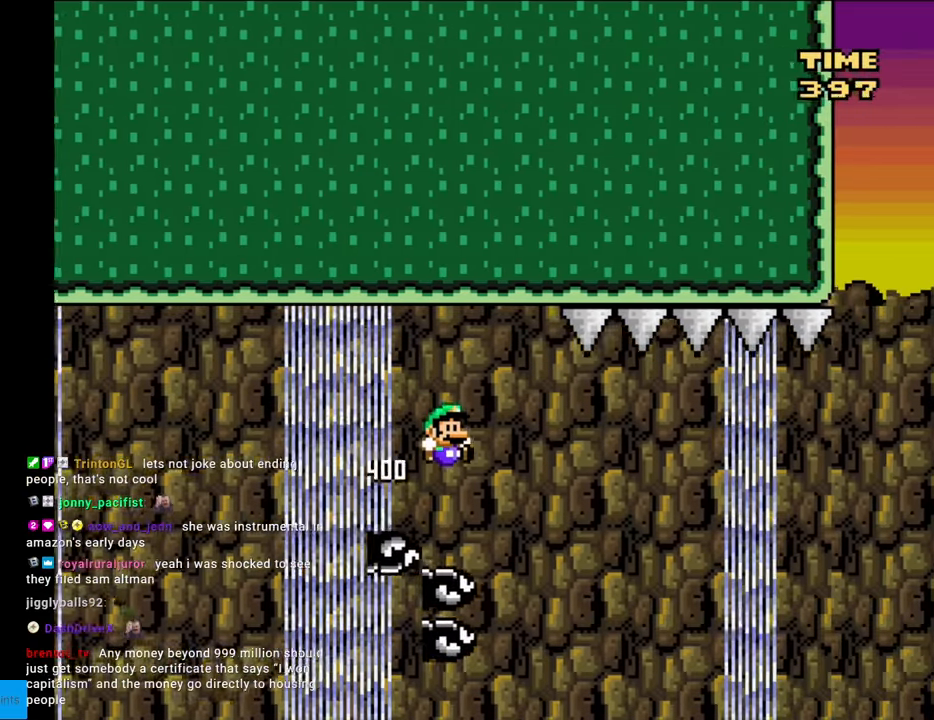
{"buttons": ["B", "Y", "DPAD_RIGHT"], "events": [[17, "B", "down"]]}
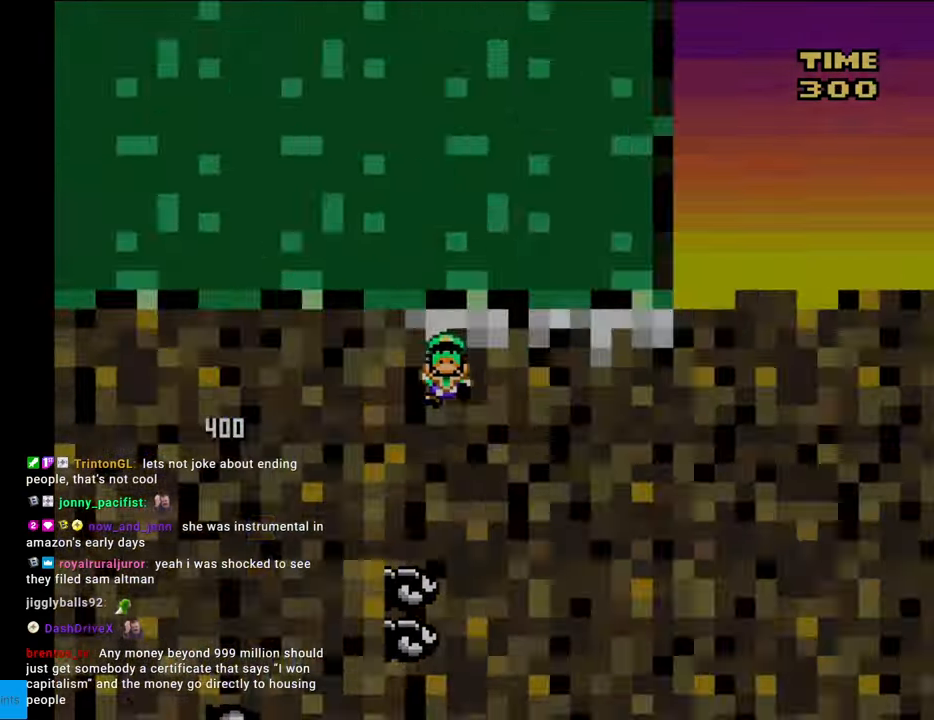
{"buttons": [], "events": [[250, "B", "up"], [283, "DPAD_RIGHT", "up"], [483, "Y", "up"]]}
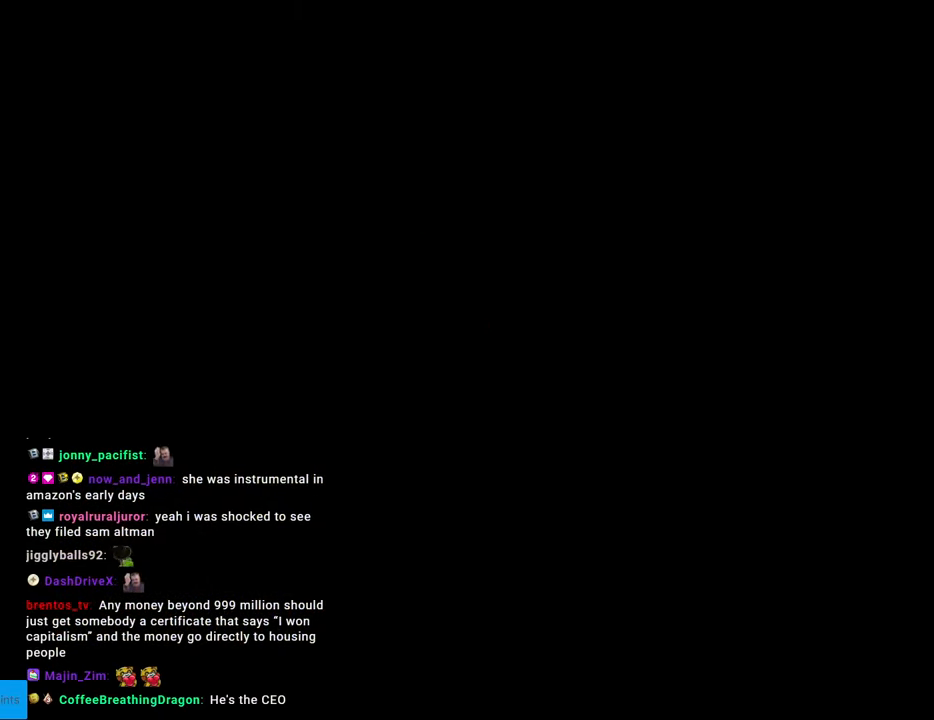
{"buttons": [], "events": [[17, "Y", "down"], [50, "Y", "up"]]}
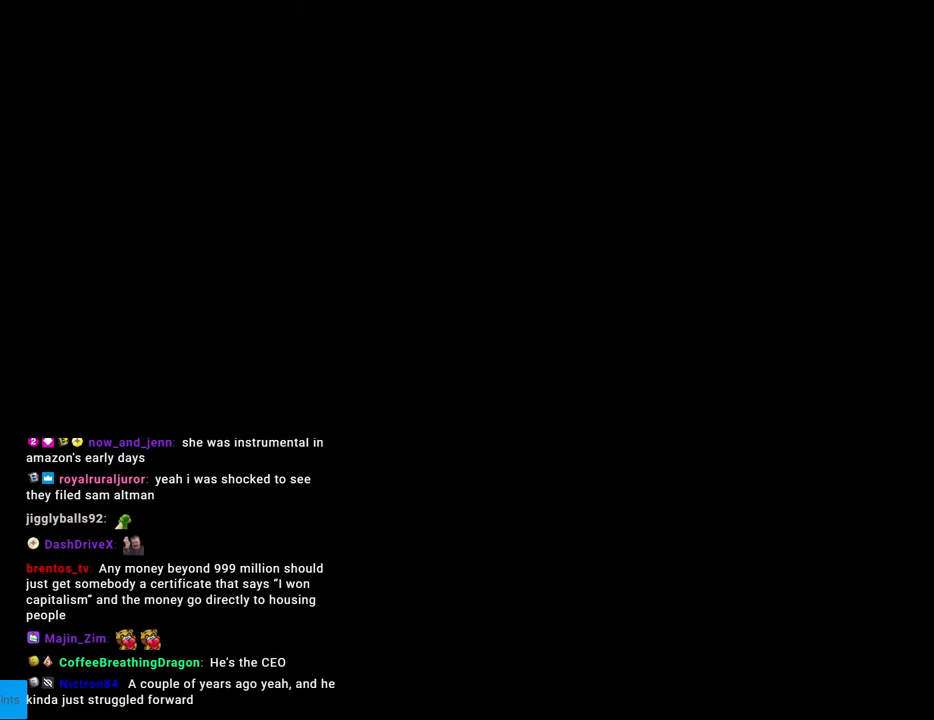
{"buttons": ["Y"], "events": [[433, "Y", "down"]]}
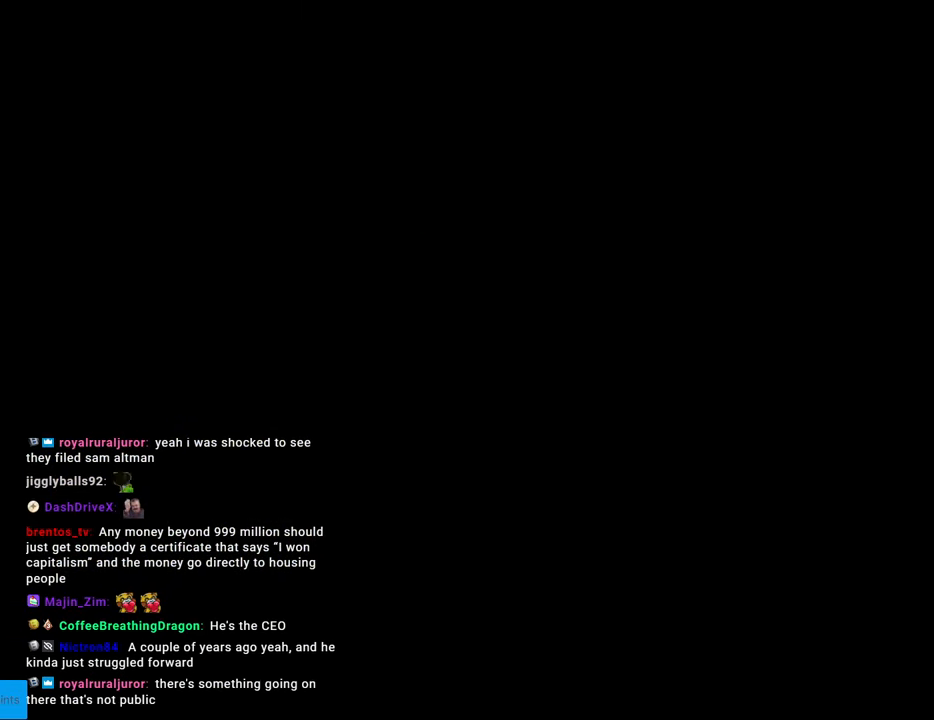
{"buttons": ["Y"], "events": []}
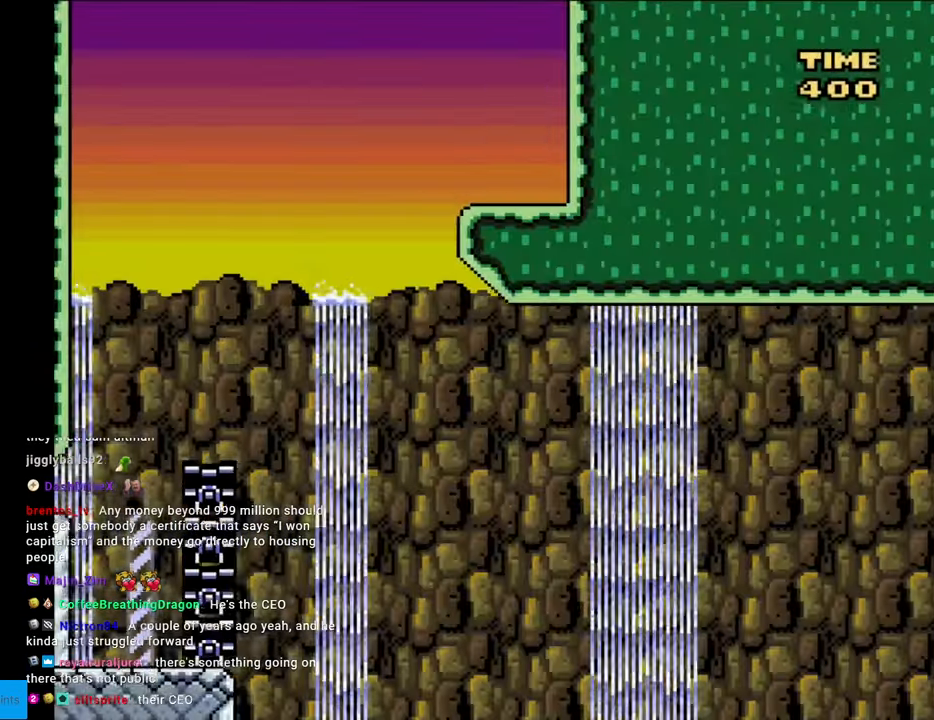
{"buttons": ["Y"], "events": [[100, "B", "down"], [100, "DPAD_LEFT", "down"], [250, "B", "up"], [450, "DPAD_LEFT", "up"]]}